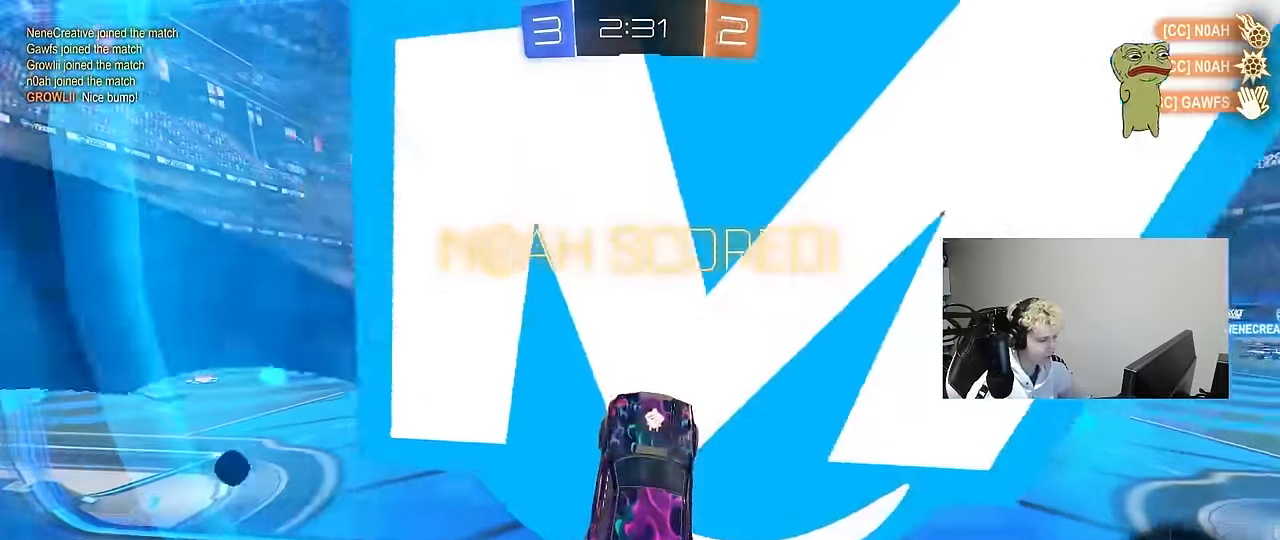
Gameplay with keyboard and mouse; each line is a JSON object with the keys and mouse buttons held at the frame after it. "events" lists presses ("down") and releases ("up") of "1", "2", "3", "4", "5", "a", "alt", "c", "caps_lock", "ctrl", "d", "e", "f", "g", "q", "r", "s", "shift", "space", "t", "tab", "v", "w", "x", "z", "mouse_left", "mouse_wheel" and "mouse_right" between this image and that frame as [ms after this image, input, new state], when the widget could be followed in between. "mouse_left", "mouse_wheel", "mouse_right" = the "left", "wheel", "right" buttons of the "mouse" list. No other keys are recorded. "wheel" means that the mouse wheel is clicked or scrolled. Mouse movement is not recorded.
{"keys": ["d", "w"], "mouse": ["left", "right"], "events": [[117, "a", "up"], [117, "mouse_left", "down"], [200, "d", "down"], [200, "w", "up"], [350, "w", "down"], [484, "mouse_right", "down"]]}
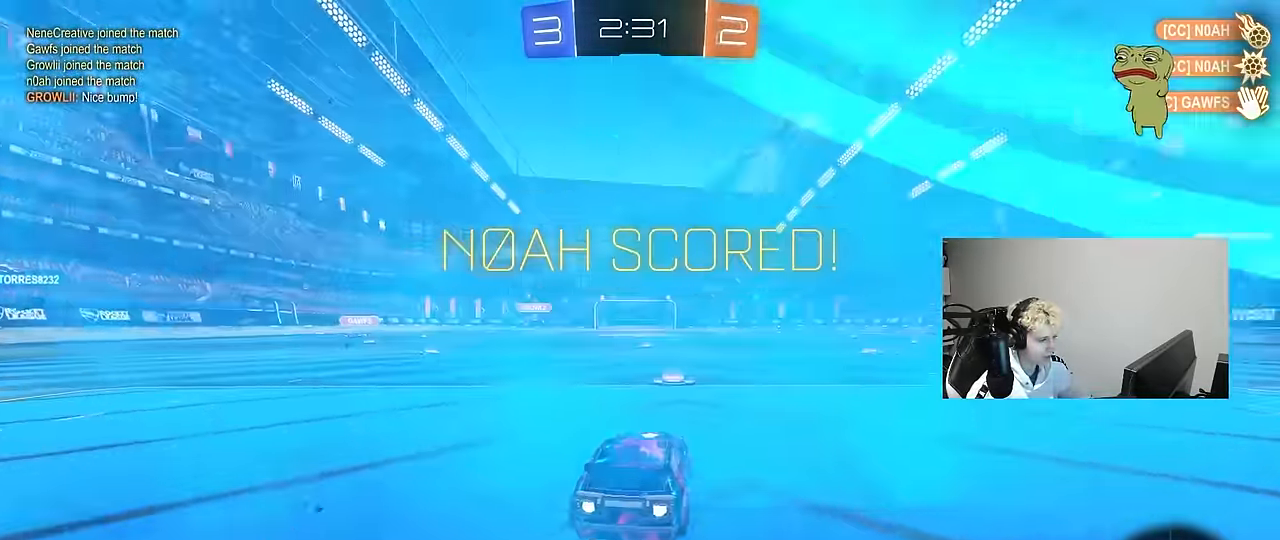
{"keys": ["a", "s", "shift"], "mouse": [], "events": [[34, "d", "up"], [84, "a", "down"], [84, "shift", "down"], [117, "mouse_right", "up"], [167, "mouse_right", "down"], [217, "s", "down"], [217, "w", "up"], [334, "mouse_right", "up"], [350, "mouse_left", "up"]]}
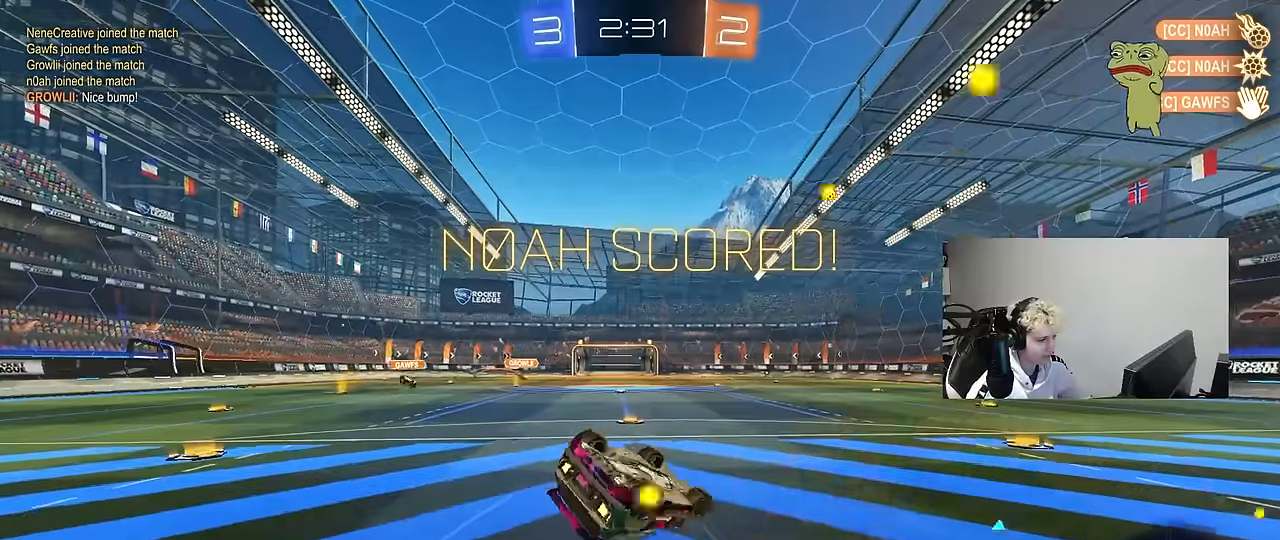
{"keys": ["a"], "mouse": [], "events": [[134, "mouse_left", "down"], [134, "s", "up"], [234, "s", "down"], [417, "mouse_left", "up"], [467, "s", "up"], [467, "shift", "up"]]}
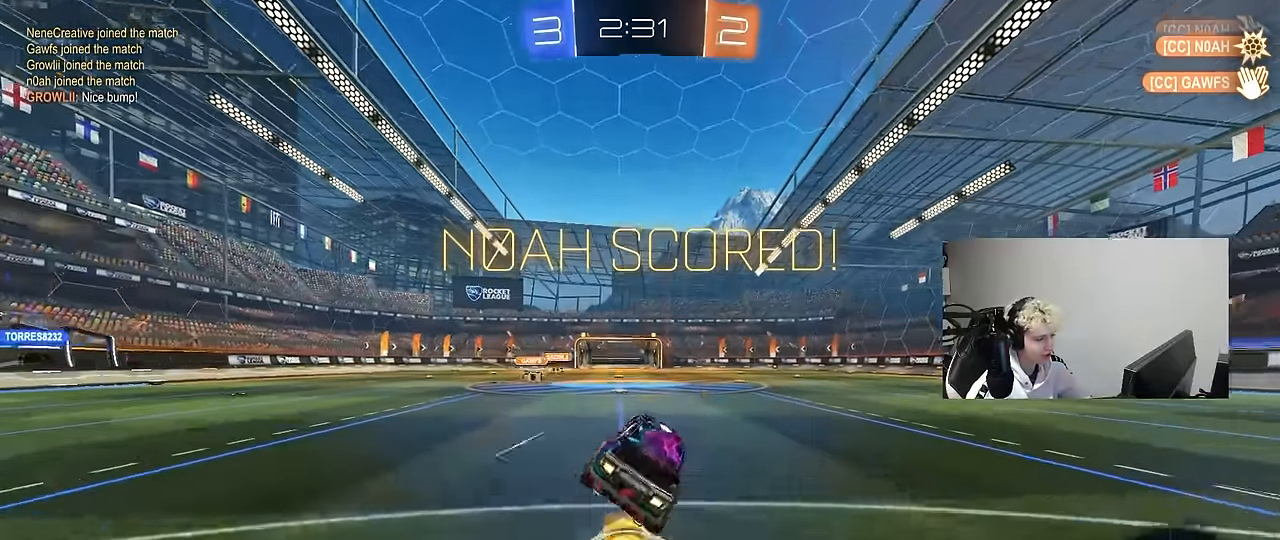
{"keys": ["a", "shift", "w"], "mouse": ["left"], "events": [[67, "a", "up"], [250, "w", "down"], [300, "d", "down"], [400, "d", "up"], [400, "mouse_right", "down"], [434, "a", "down"], [434, "shift", "down"], [484, "mouse_left", "down"], [484, "mouse_right", "up"]]}
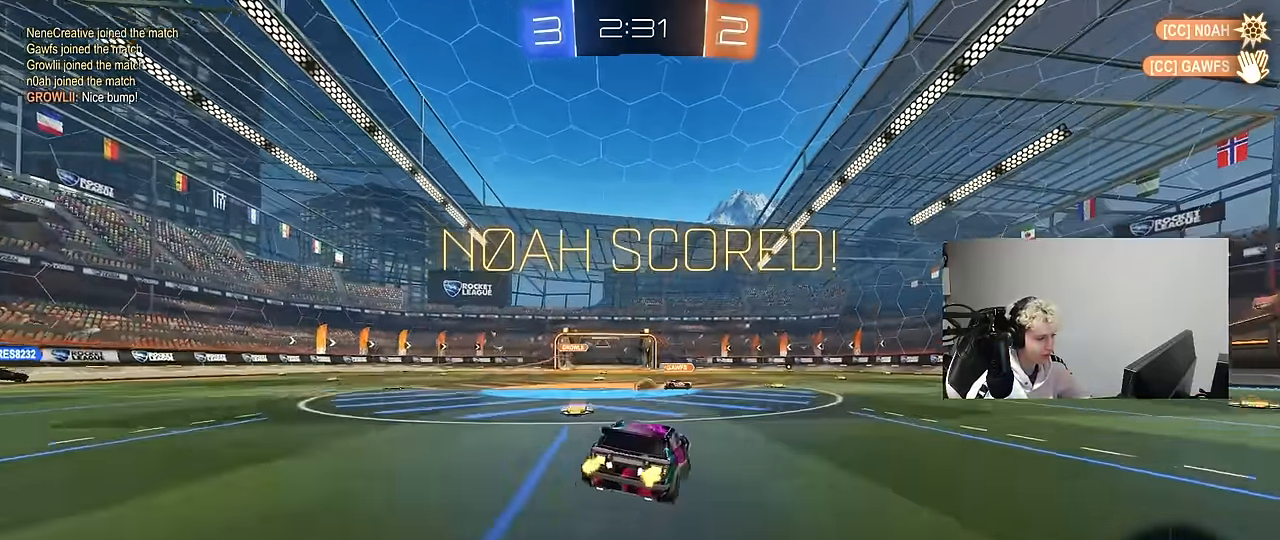
{"keys": ["a", "s", "shift"], "mouse": [], "events": [[34, "mouse_right", "down"], [84, "s", "down"], [84, "w", "up"], [217, "mouse_left", "up"], [267, "mouse_right", "up"]]}
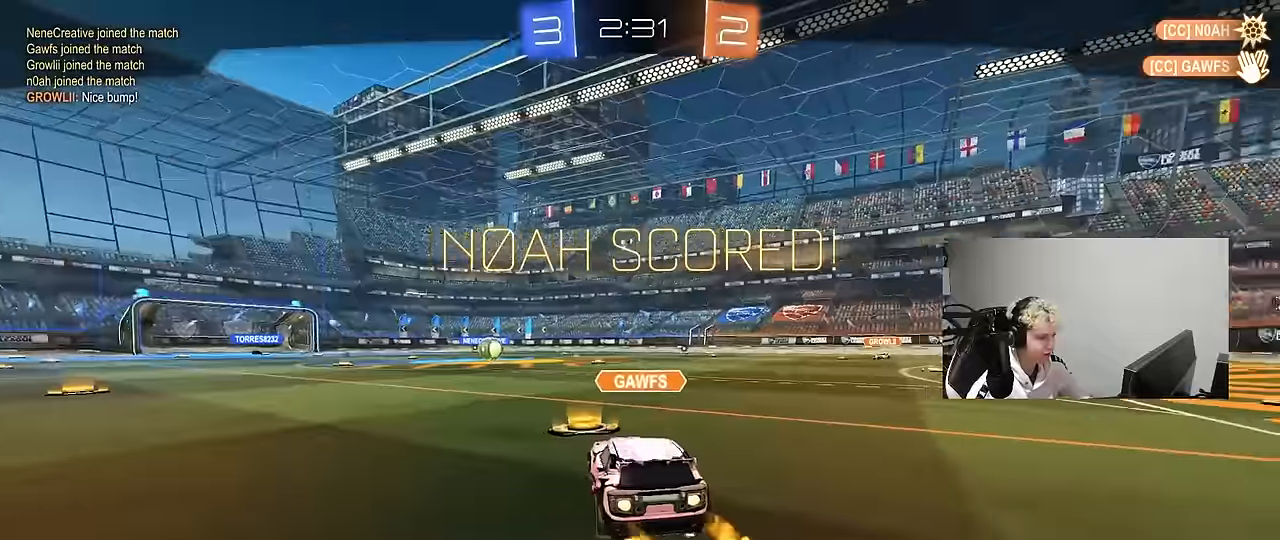
{"keys": ["tab"], "mouse": [], "events": [[50, "s", "up"], [184, "s", "down"], [284, "a", "up"], [284, "shift", "up"], [334, "s", "up"], [467, "tab", "down"]]}
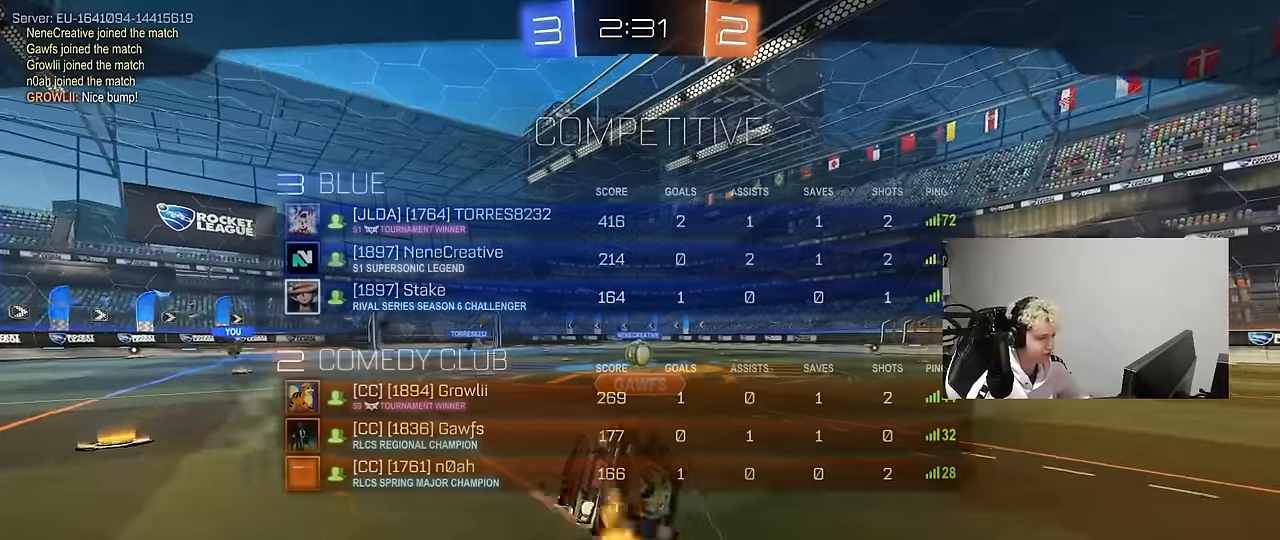
{"keys": [], "mouse": ["right"], "events": [[350, "tab", "up"], [434, "mouse_right", "down"]]}
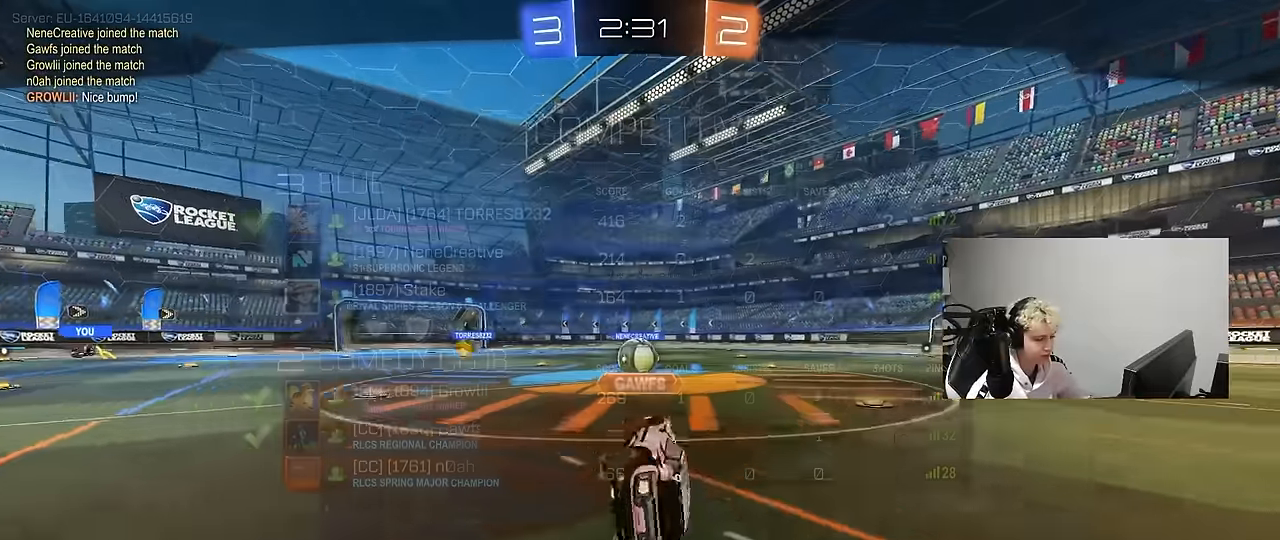
{"keys": [], "mouse": [], "events": [[84, "mouse_right", "up"], [134, "mouse_right", "down"], [350, "mouse_right", "up"]]}
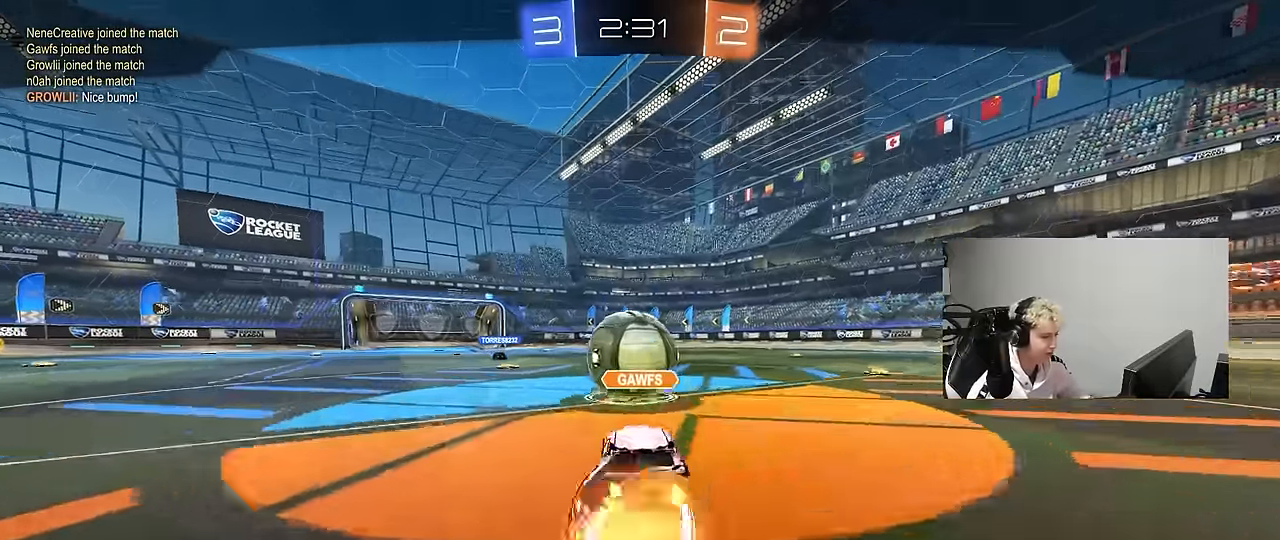
{"keys": [], "mouse": [], "events": []}
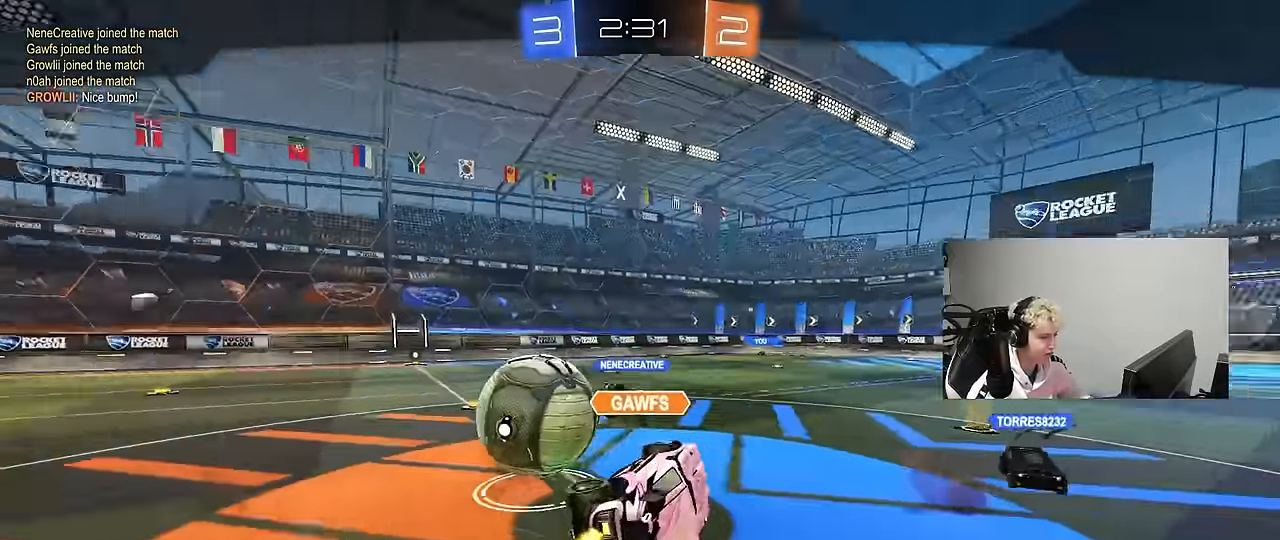
{"keys": [], "mouse": [], "events": []}
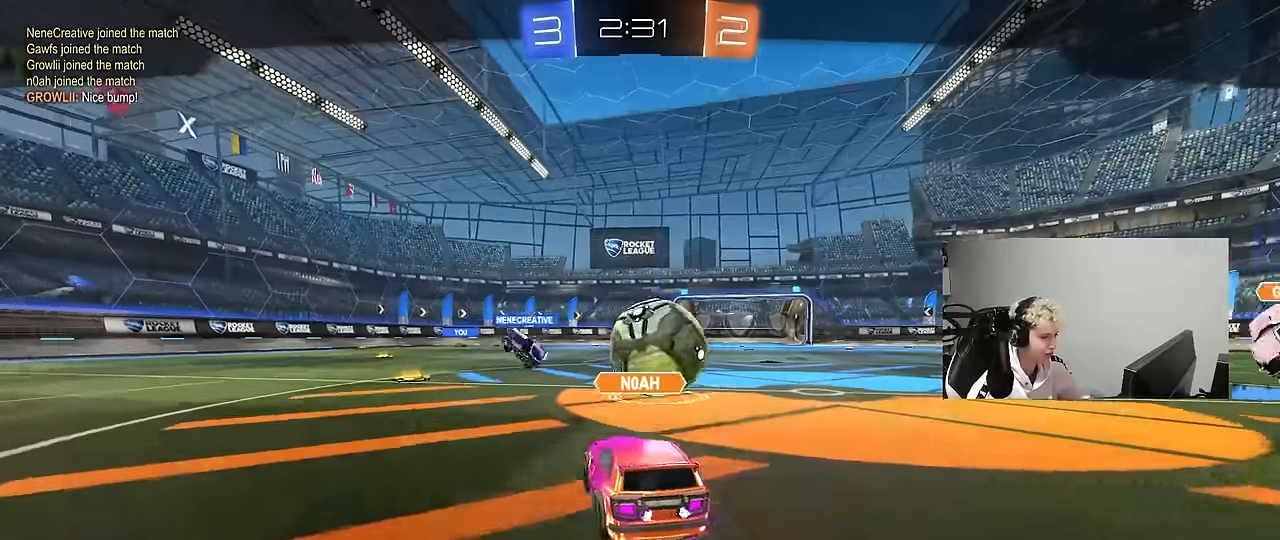
{"keys": [], "mouse": [], "events": []}
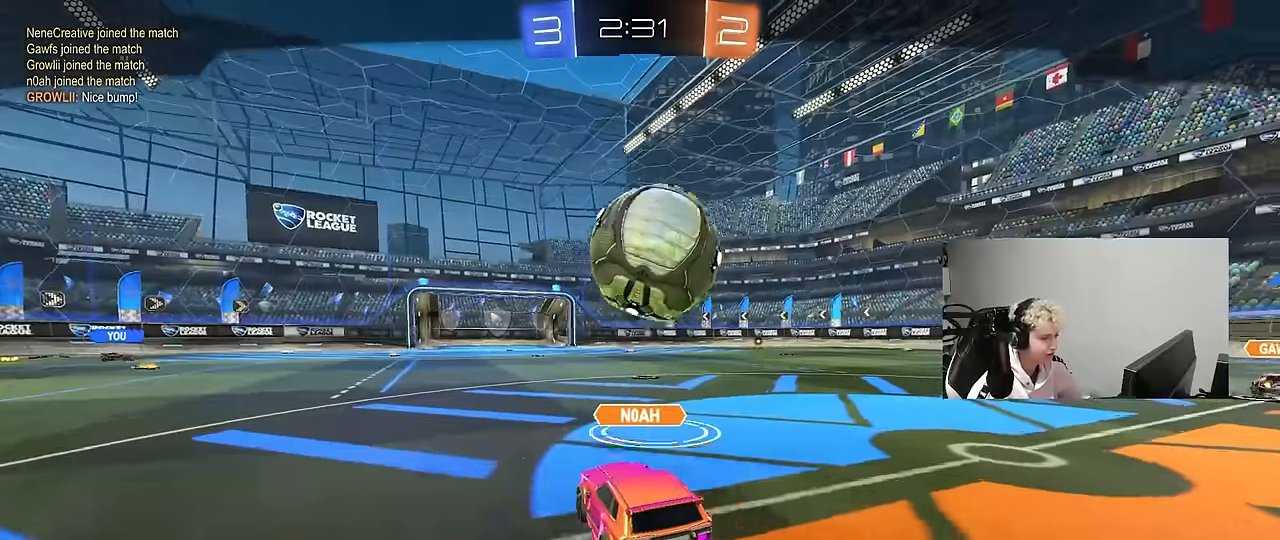
{"keys": [], "mouse": [], "events": []}
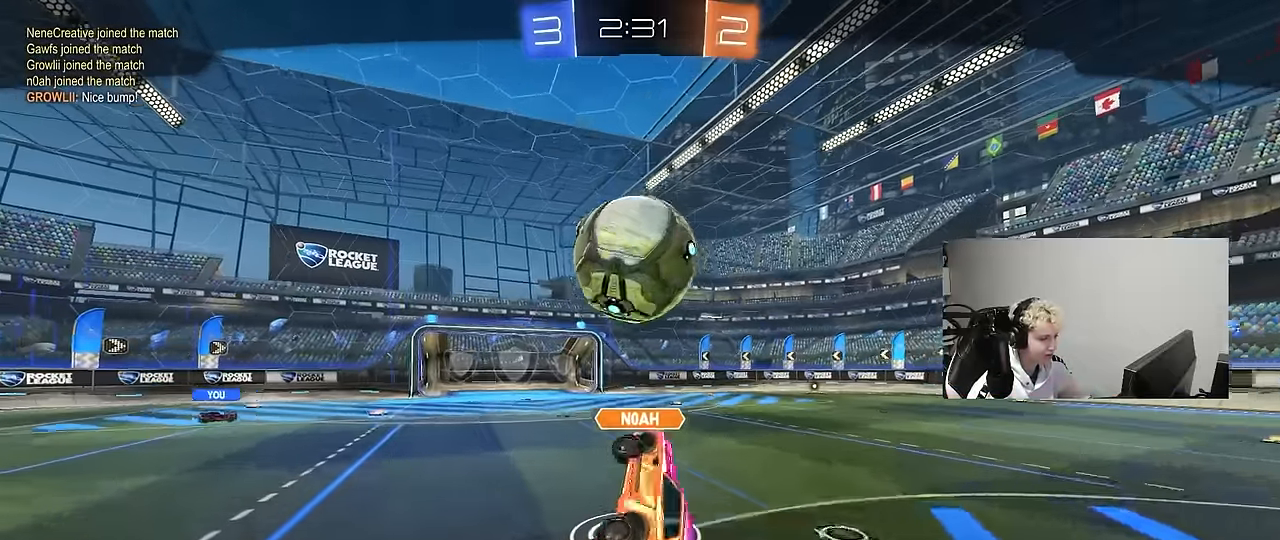
{"keys": [], "mouse": [], "events": []}
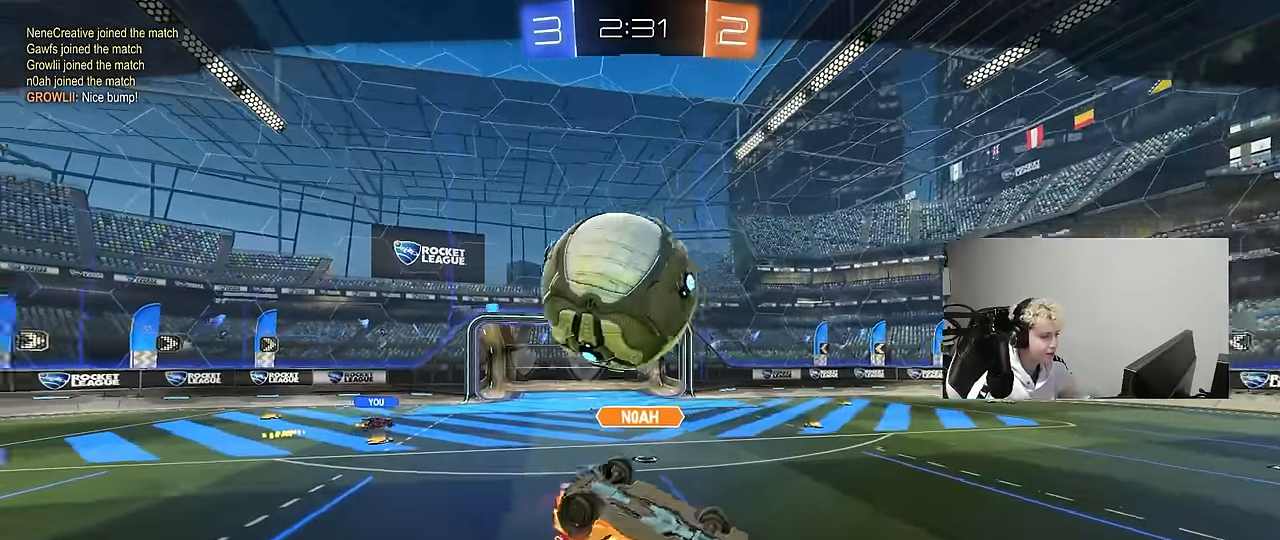
{"keys": [], "mouse": [], "events": []}
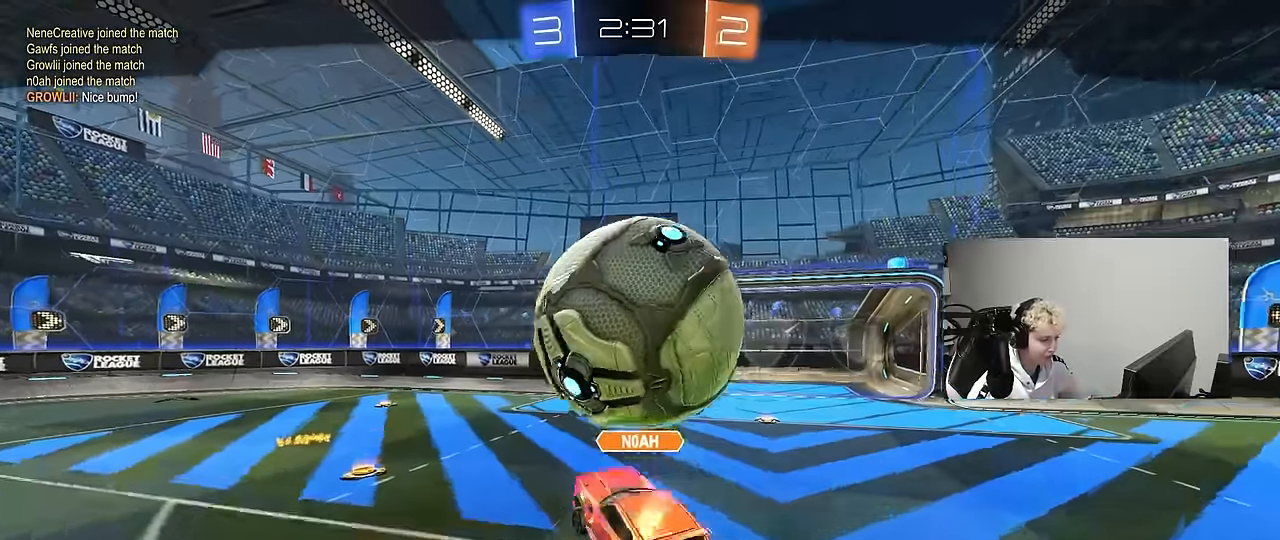
{"keys": [], "mouse": [], "events": []}
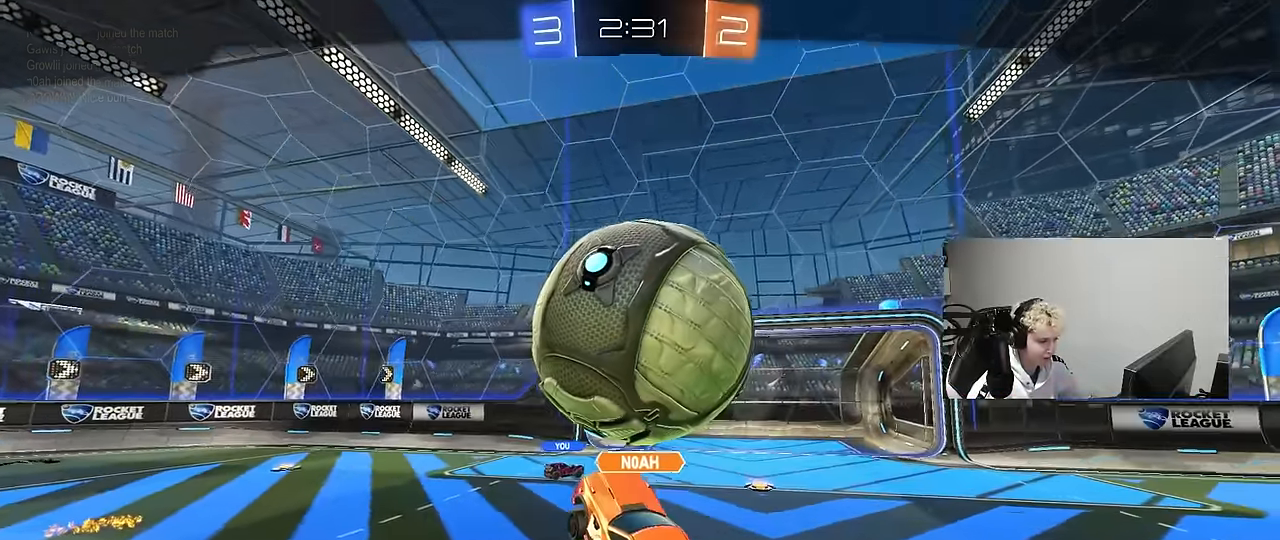
{"keys": [], "mouse": [], "events": []}
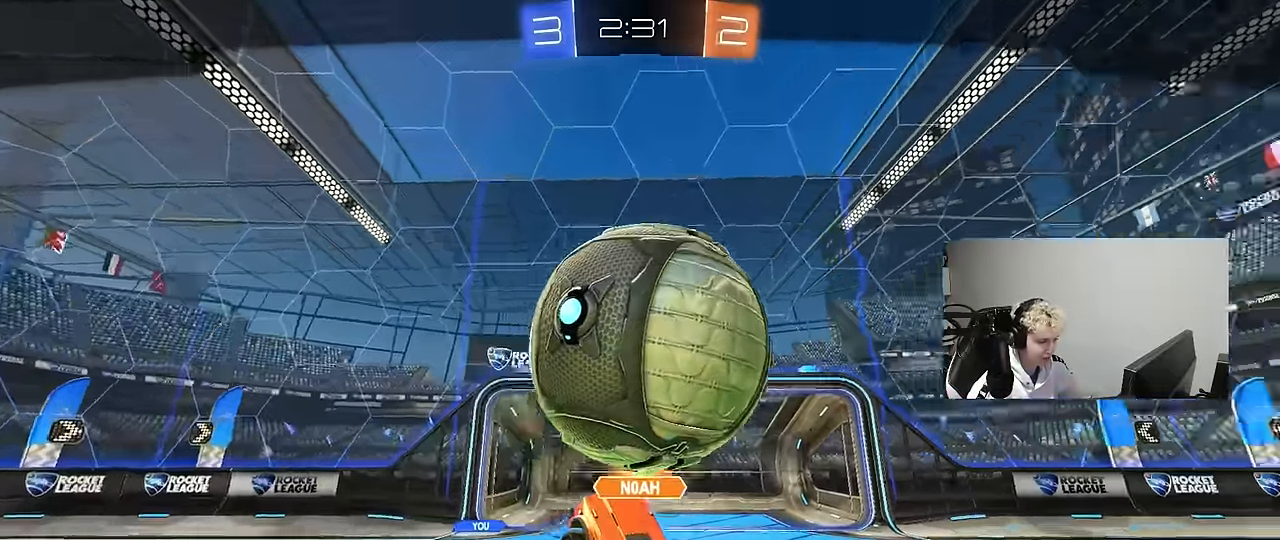
{"keys": [], "mouse": [], "events": []}
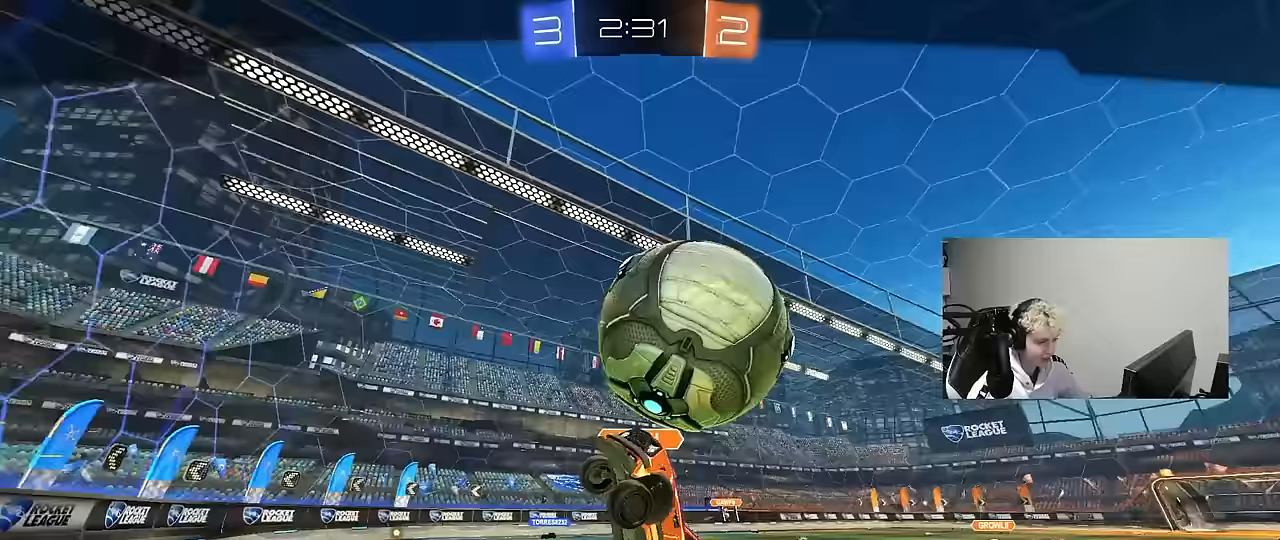
{"keys": [], "mouse": [], "events": []}
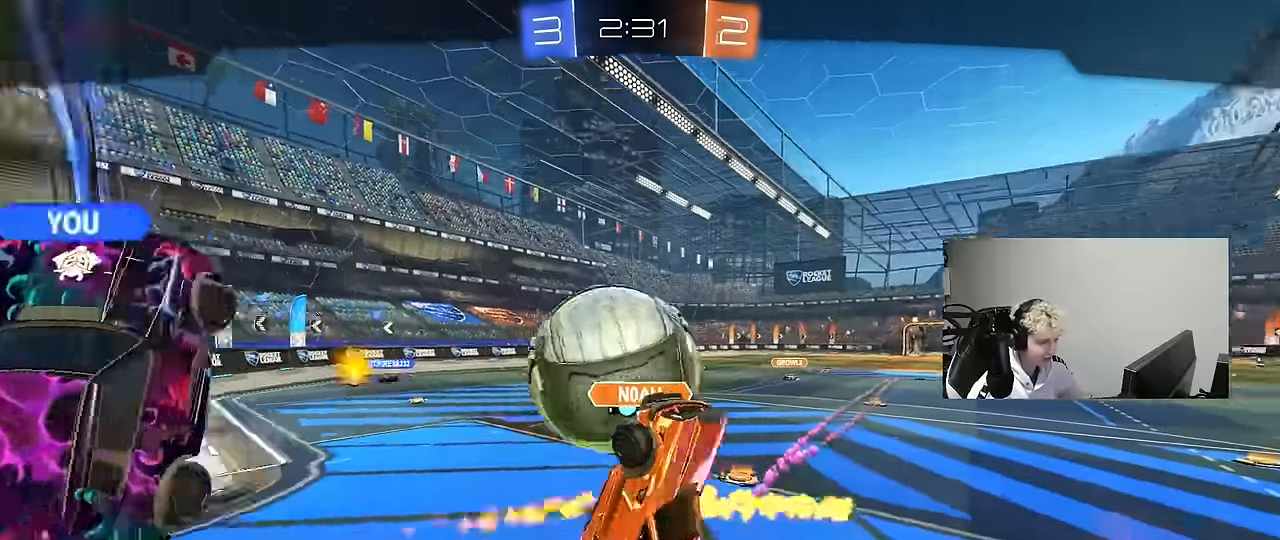
{"keys": [], "mouse": ["right"], "events": [[350, "mouse_right", "down"]]}
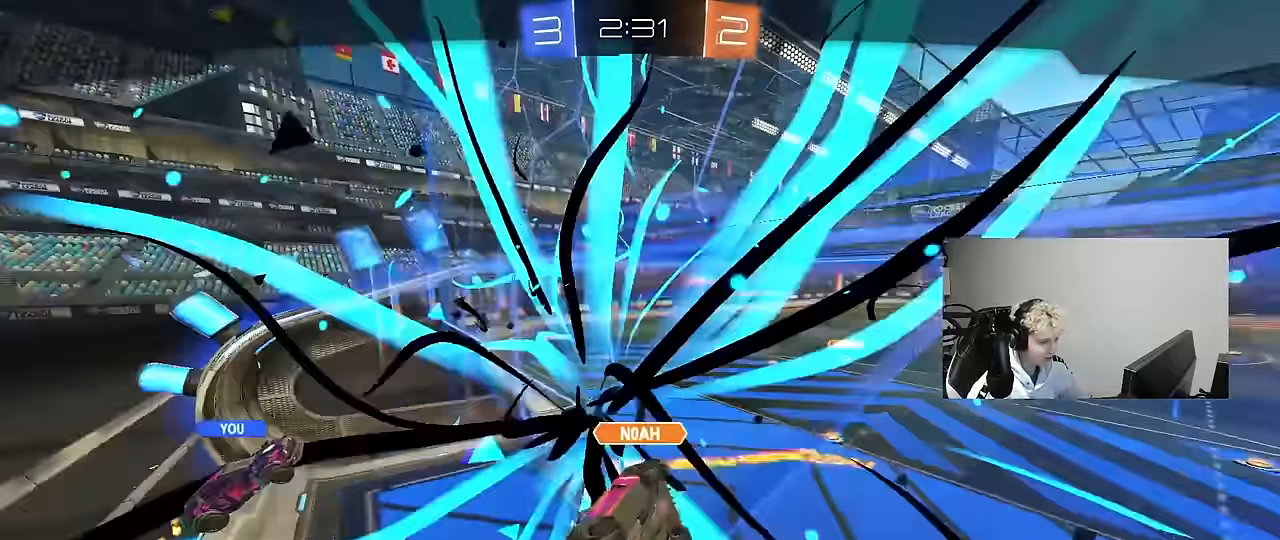
{"keys": ["tab"], "mouse": ["right"], "events": [[33, "mouse_right", "up"], [33, "tab", "down"], [83, "mouse_right", "down"], [267, "mouse_right", "up"], [367, "mouse_right", "down"]]}
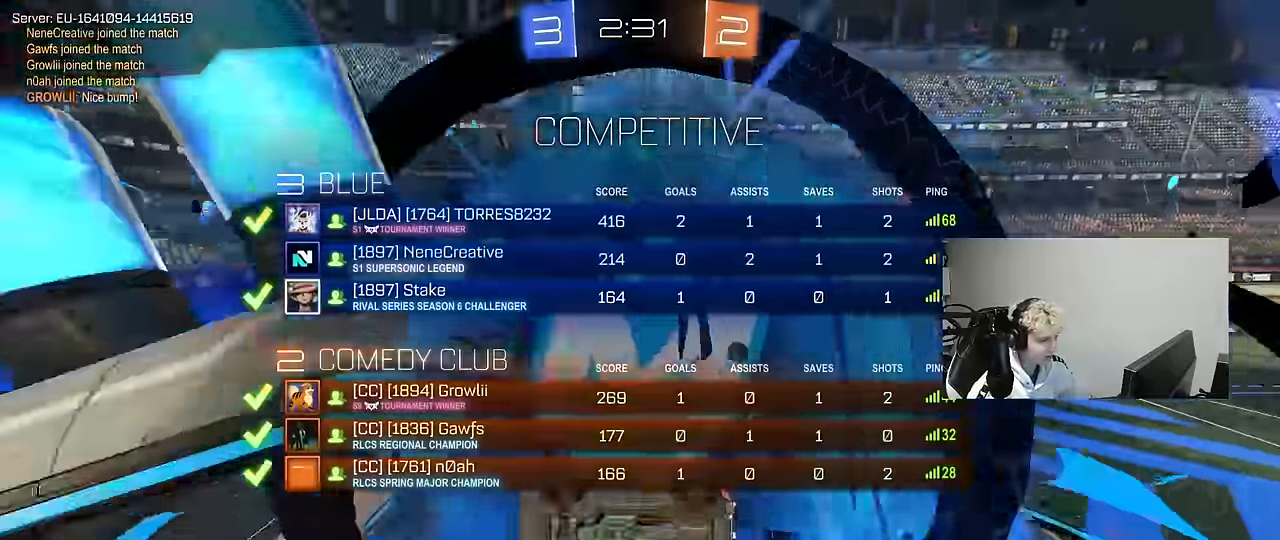
{"keys": [], "mouse": [], "events": [[50, "tab", "up"], [100, "mouse_right", "up"], [133, "tab", "down"], [183, "mouse_right", "down"], [383, "mouse_right", "up"], [467, "tab", "up"]]}
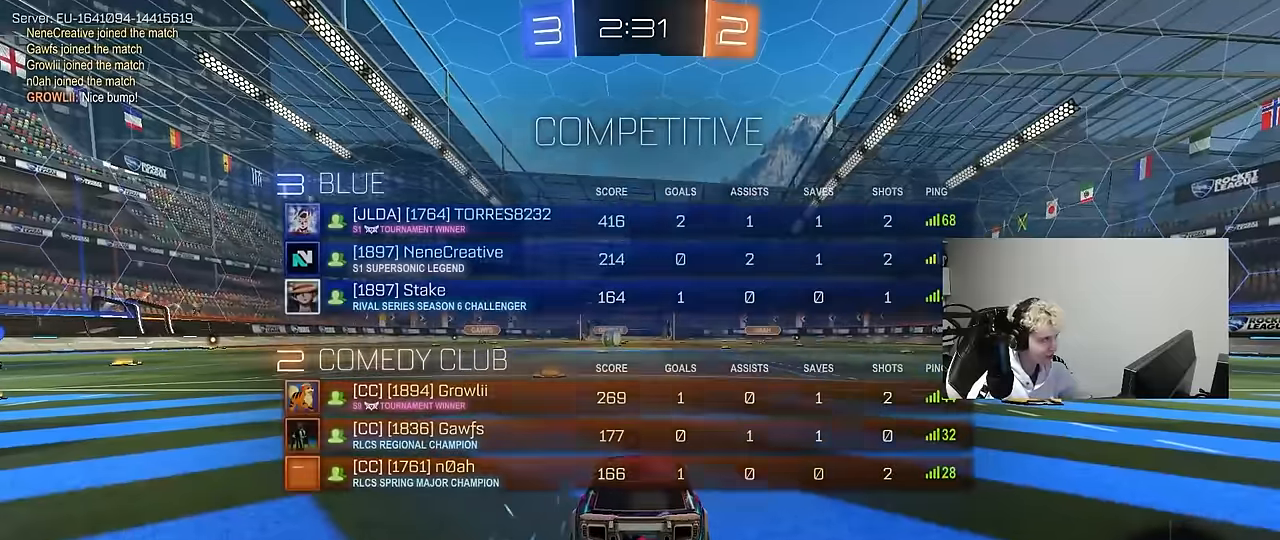
{"keys": [], "mouse": ["wheel"], "events": [[150, "mouse_wheel", "down"], [150, "tab", "down"], [250, "mouse_wheel", "up"], [433, "mouse_wheel", "down"], [483, "tab", "up"]]}
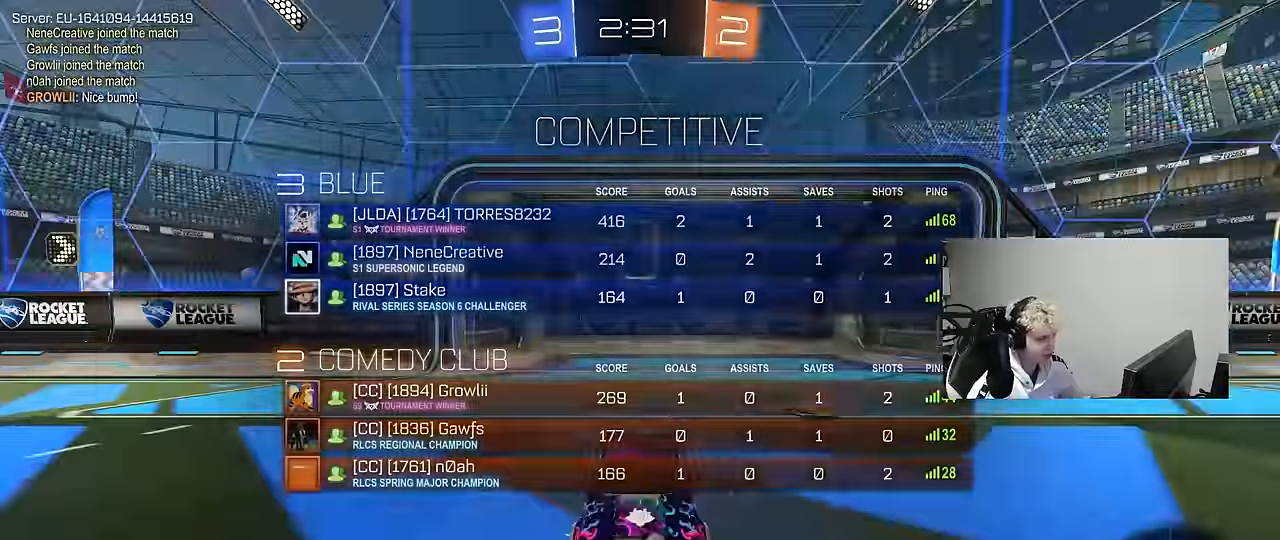
{"keys": [], "mouse": [], "events": [[83, "mouse_wheel", "up"], [133, "tab", "down"], [267, "mouse_wheel", "down"], [400, "mouse_wheel", "up"], [500, "tab", "up"]]}
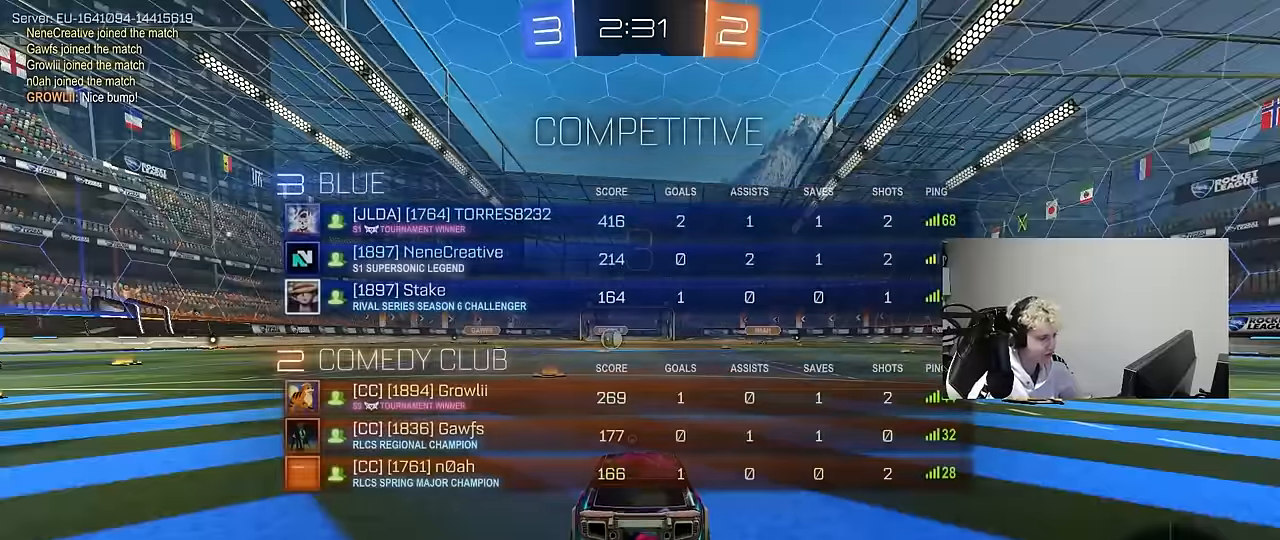
{"keys": ["tab", "w"], "mouse": ["wheel"], "events": [[100, "mouse_wheel", "down"], [100, "tab", "down"], [233, "mouse_wheel", "up"], [417, "mouse_wheel", "down"], [417, "w", "down"]]}
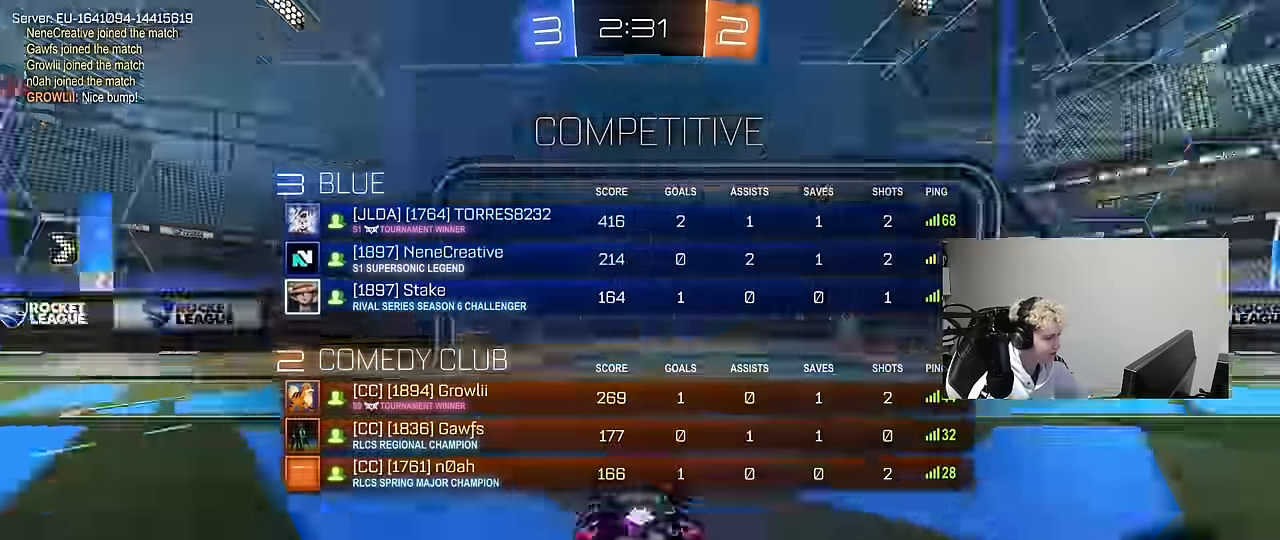
{"keys": ["x"], "mouse": [], "events": [[67, "mouse_wheel", "up"], [67, "tab", "up"], [100, "w", "up"], [350, "z", "down"], [384, "x", "down"], [434, "z", "up"]]}
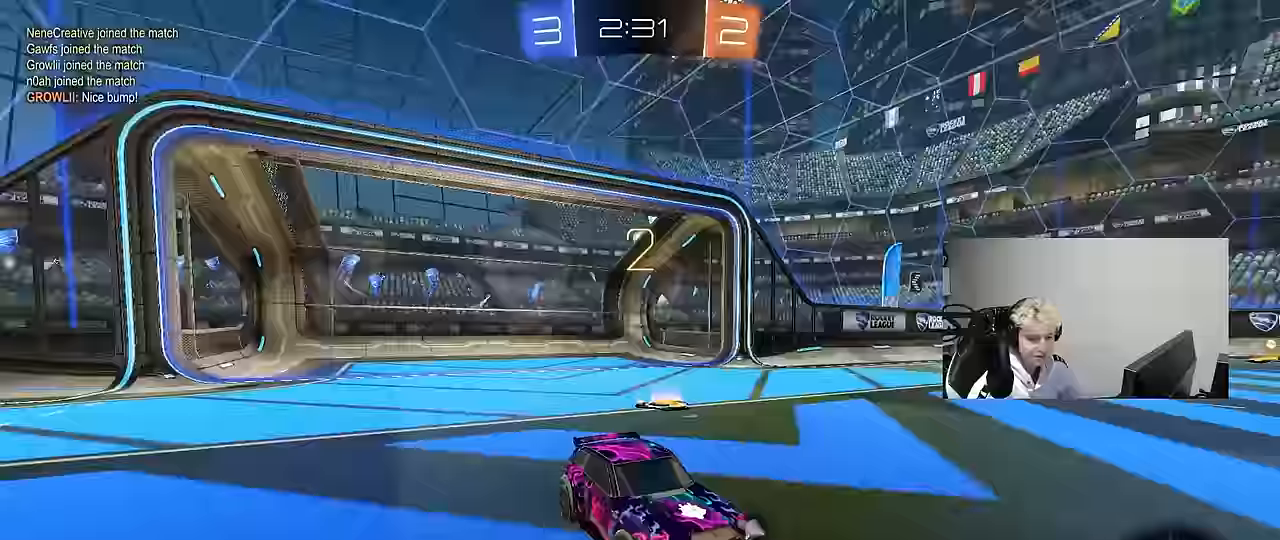
{"keys": ["tab"], "mouse": [], "events": [[34, "mouse_wheel", "down"], [34, "x", "up"], [167, "mouse_wheel", "up"], [400, "tab", "down"]]}
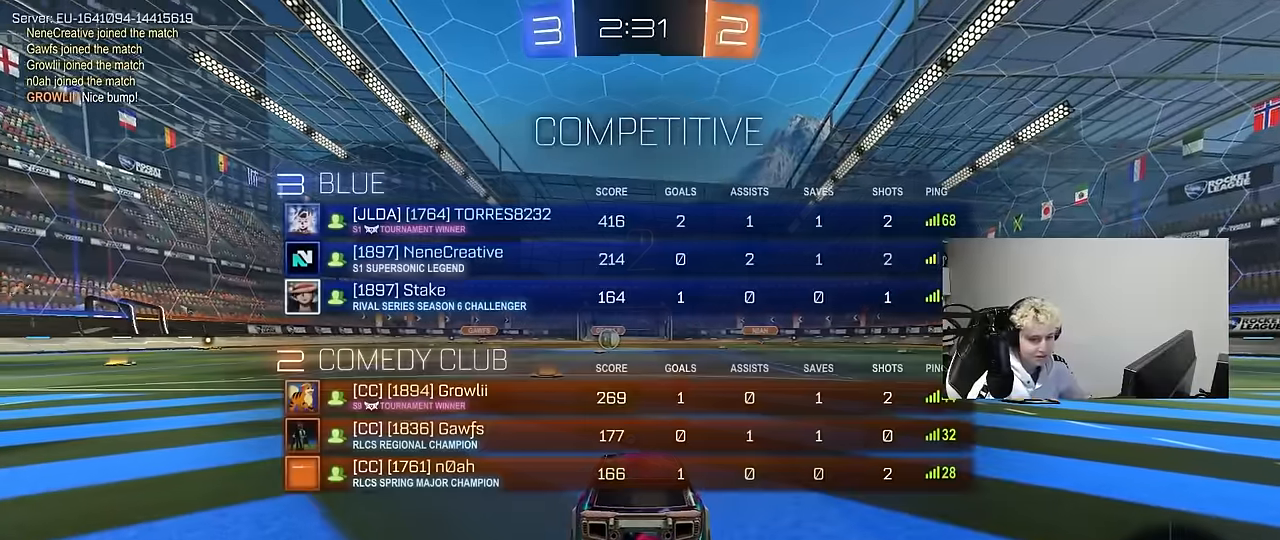
{"keys": ["space", "tab"], "mouse": [], "events": [[100, "space", "down"], [284, "space", "up"], [417, "space", "down"]]}
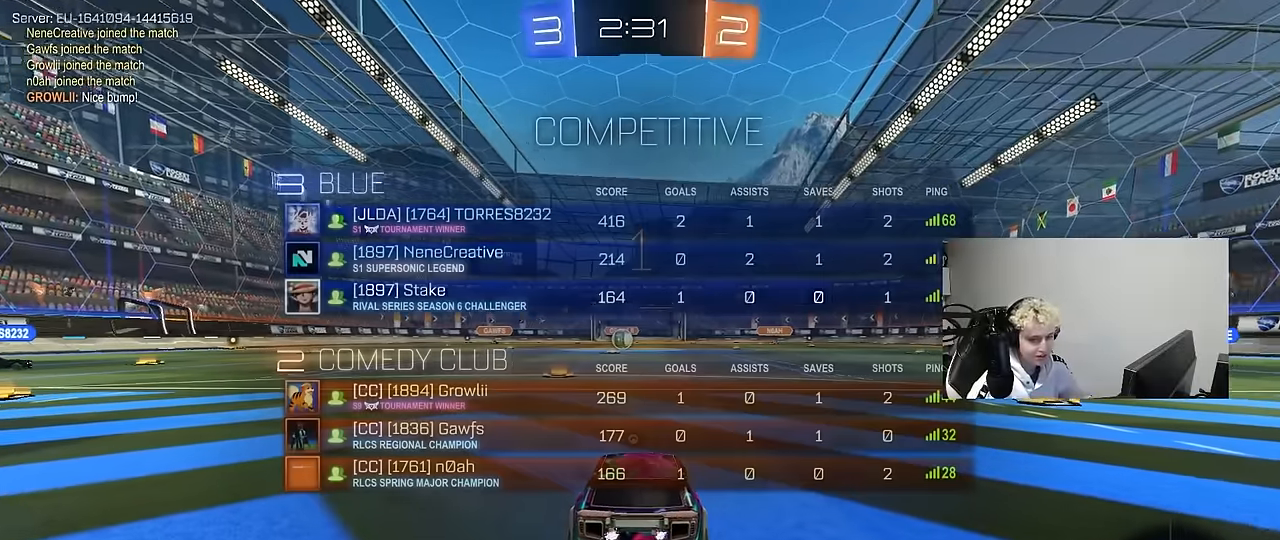
{"keys": ["w"], "mouse": ["left"], "events": [[17, "tab", "up"], [67, "space", "up"], [150, "w", "down"], [200, "s", "down"], [250, "mouse_left", "down"], [250, "s", "up"]]}
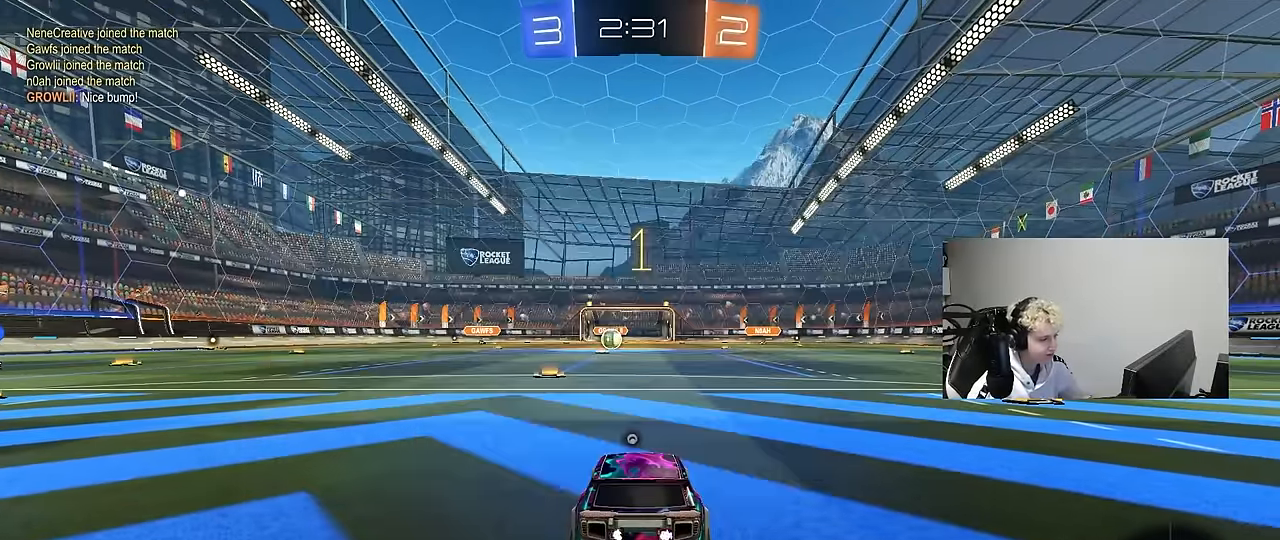
{"keys": ["a", "s", "shift", "space"], "mouse": ["right"], "events": [[217, "d", "down"], [217, "mouse_right", "down"], [317, "a", "down"], [317, "d", "up"], [317, "mouse_right", "up"], [317, "shift", "down"], [367, "mouse_right", "down"], [417, "s", "down"], [417, "w", "up"], [450, "mouse_left", "up"], [450, "space", "down"]]}
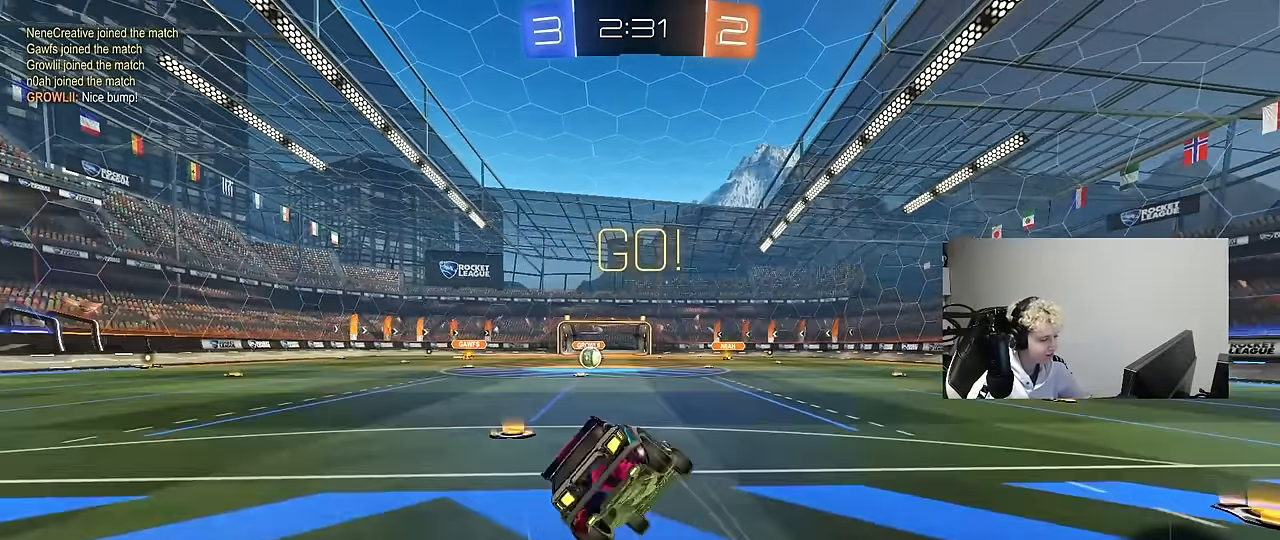
{"keys": ["a", "s", "shift"], "mouse": [], "events": [[50, "mouse_right", "up"], [134, "space", "up"], [334, "mouse_left", "down"], [334, "s", "up"], [417, "mouse_left", "up"], [417, "s", "down"]]}
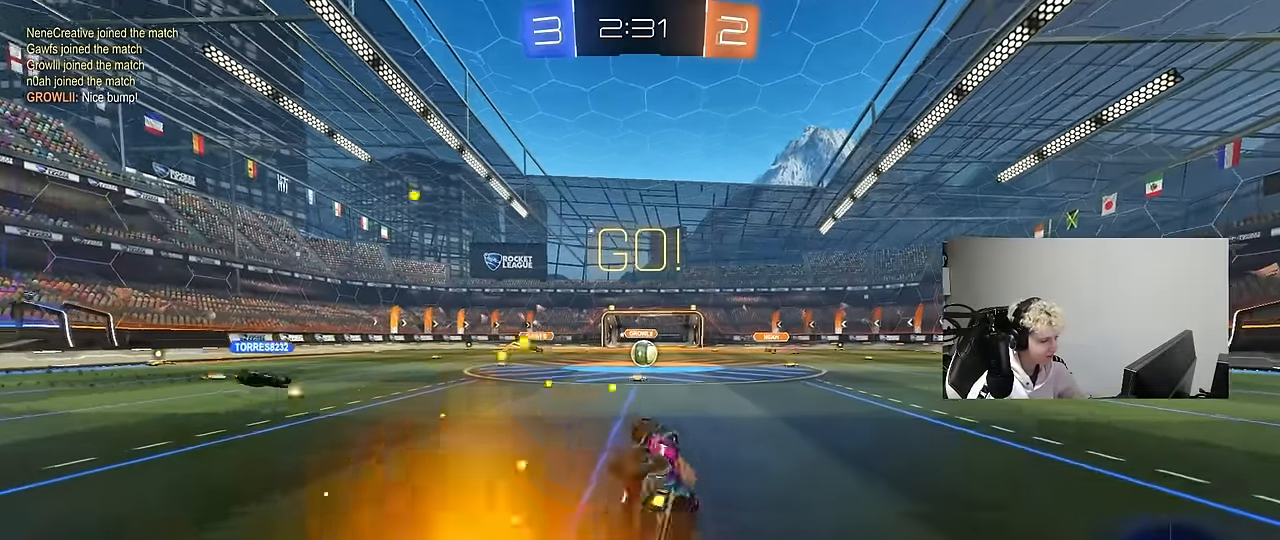
{"keys": ["w"], "mouse": [], "events": [[150, "shift", "up"], [200, "s", "up"], [250, "a", "up"], [434, "w", "down"]]}